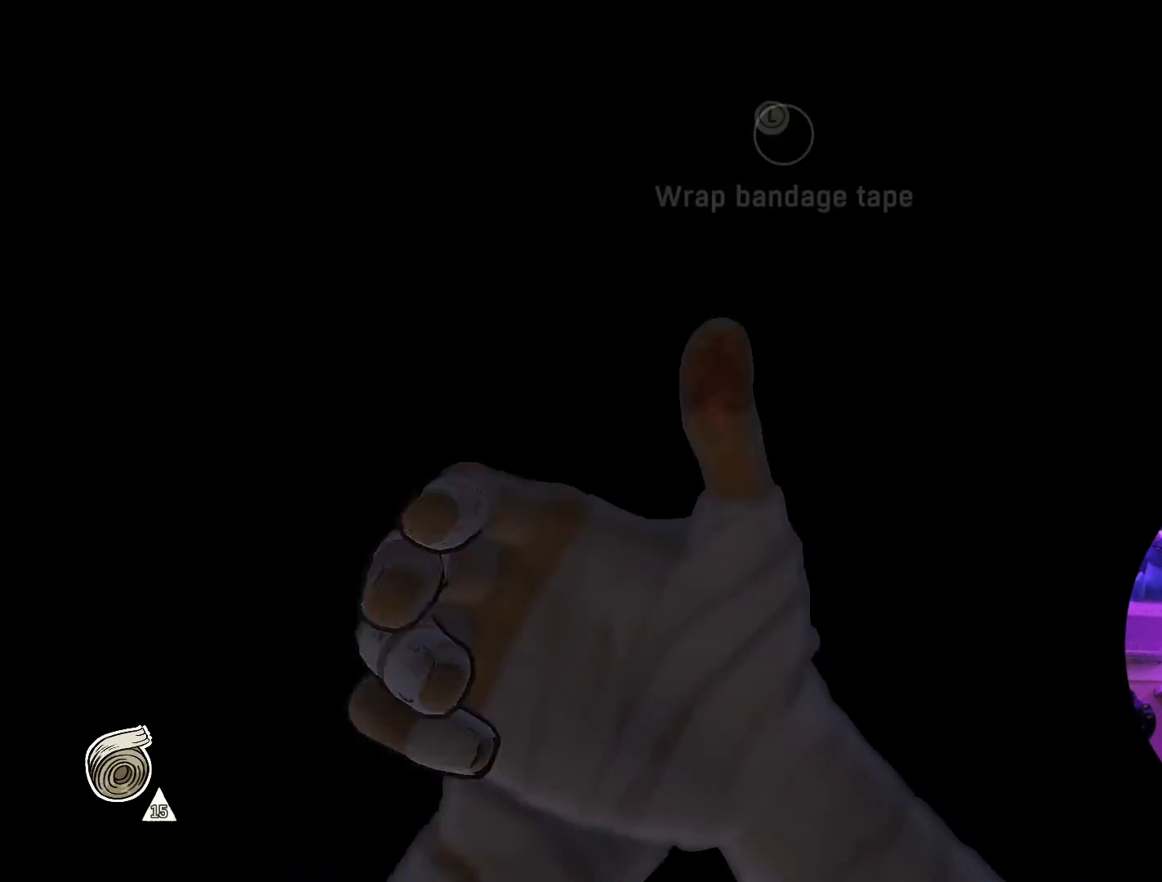
Gameplay with a controller (Xbox layout); each line is a JSON object with the inputs held at the frame after it. "events" lists button and stick changes between this image and that frame as [ms after this image, input, new state], when the widget could be followed in between.
{"buttons": ["A"], "left_stick": "down-right", "right_stick": "center", "events": [[200, "left_stick", "up"], [383, "left_stick", "right"], [450, "left_stick", "down-right"]]}
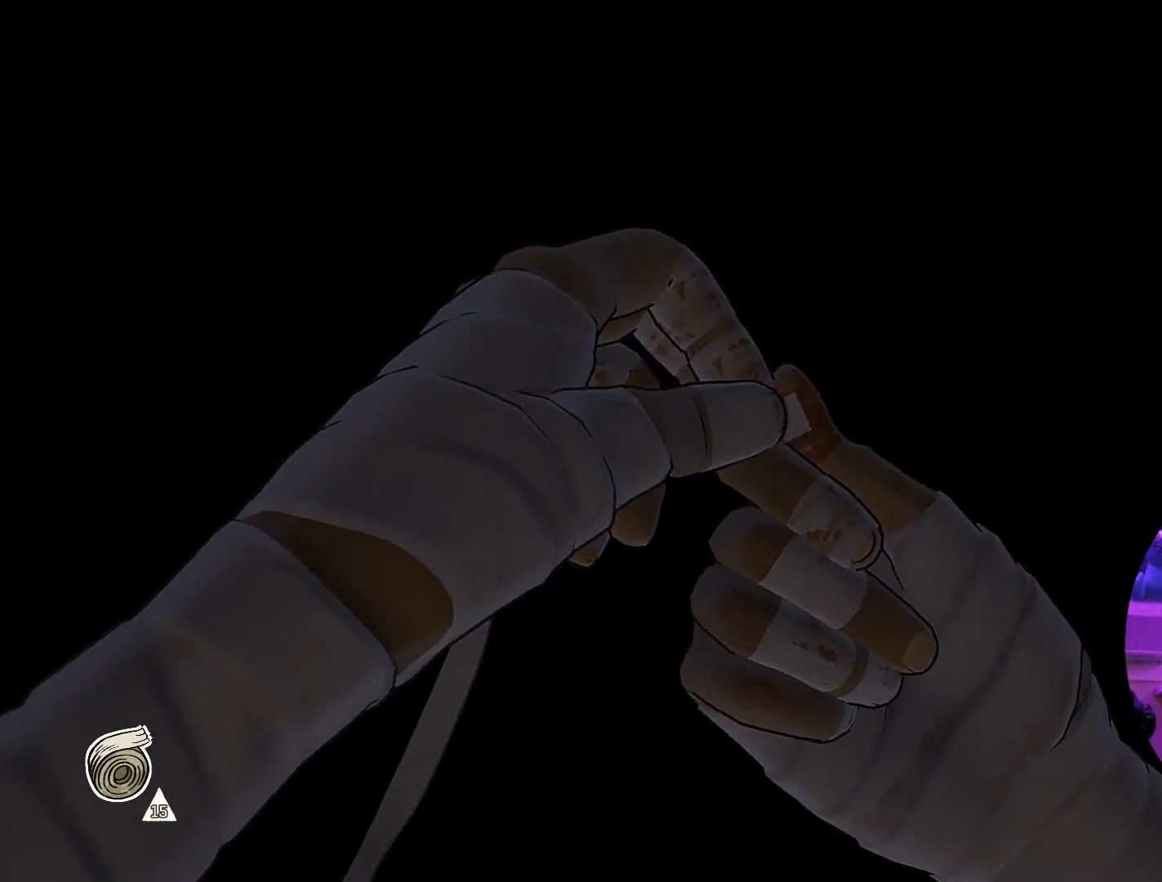
{"buttons": ["A"], "left_stick": "down-left", "right_stick": "center", "events": [[17, "left_stick", "down"], [100, "left_stick", "left"], [217, "left_stick", "up"], [317, "left_stick", "right"], [450, "left_stick", "down"], [500, "left_stick", "down-left"]]}
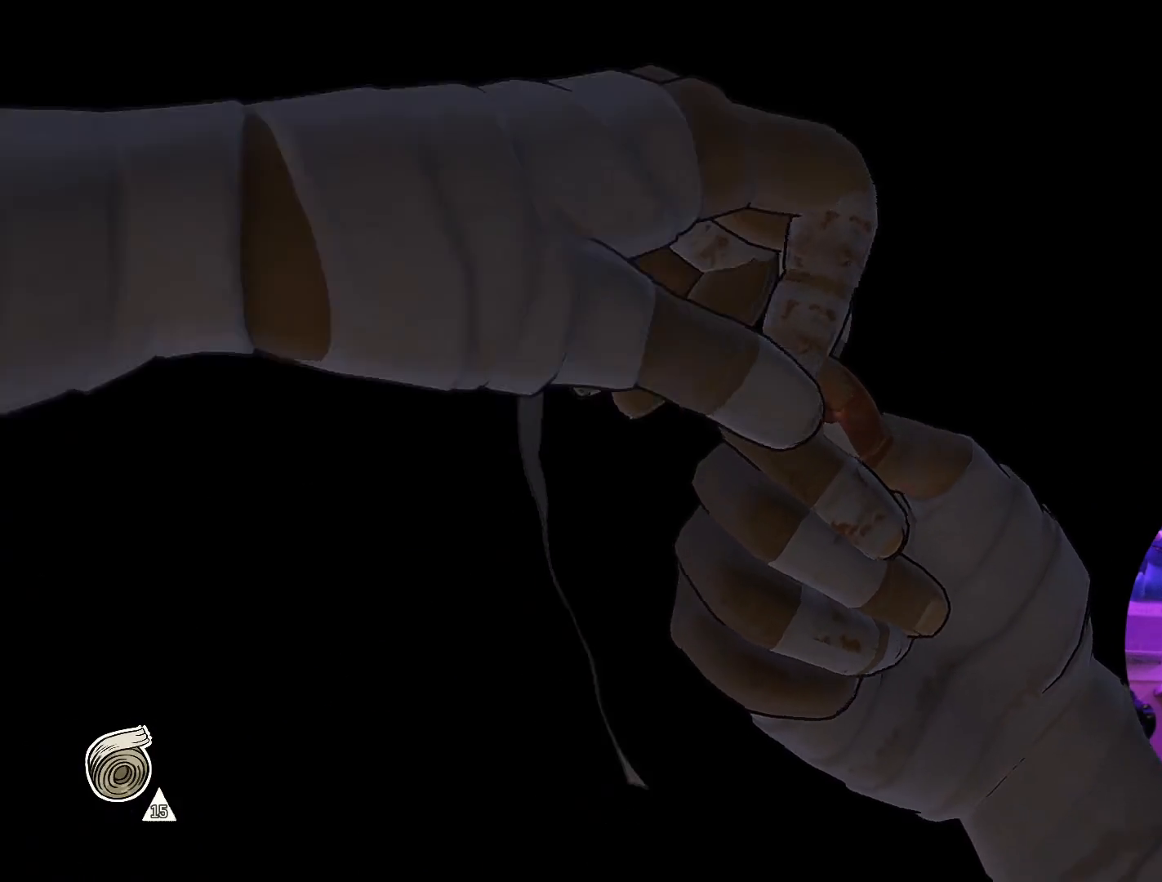
{"buttons": ["A"], "left_stick": "left", "right_stick": "center", "events": [[33, "left_stick", "left"], [133, "left_stick", "up"], [233, "left_stick", "right"], [350, "left_stick", "down"], [450, "left_stick", "left"]]}
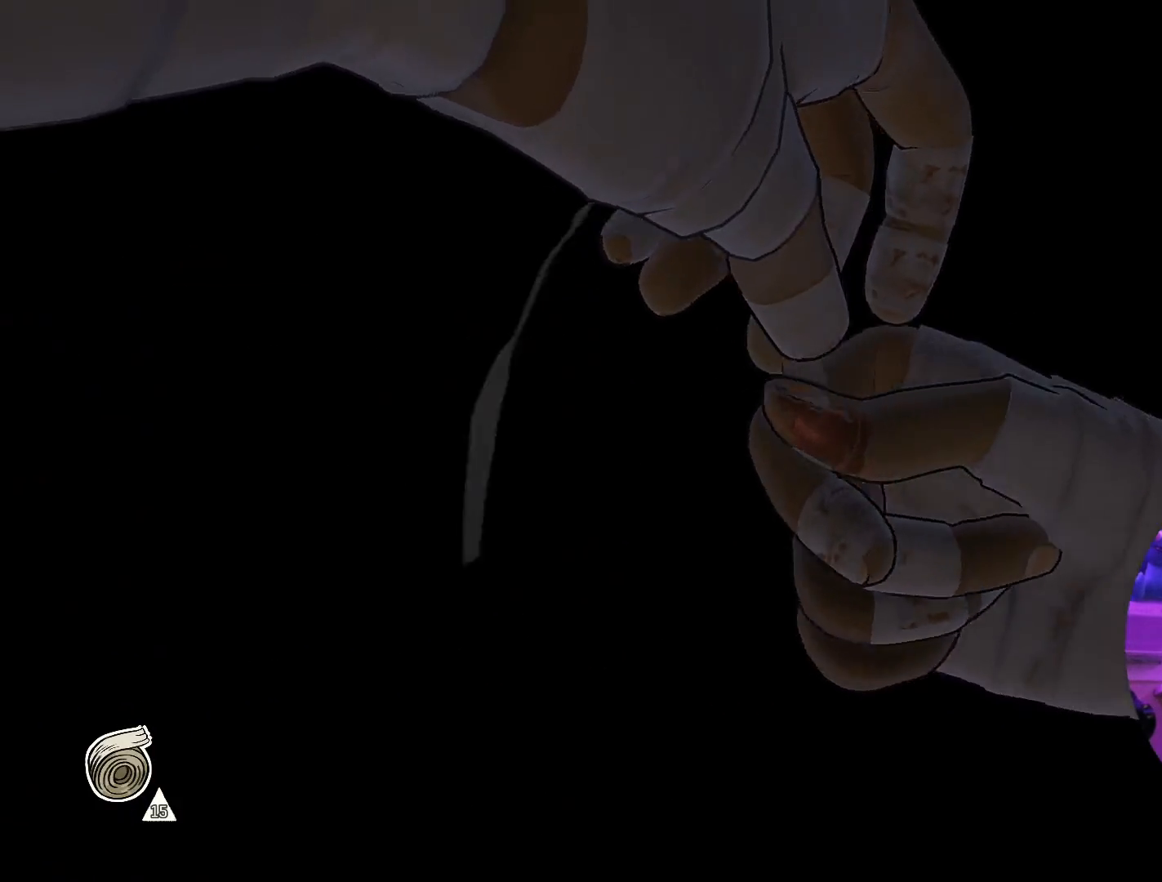
{"buttons": ["A"], "left_stick": "left", "right_stick": "center", "events": [[83, "left_stick", "up"], [183, "left_stick", "right"], [283, "left_stick", "down"], [450, "left_stick", "left"]]}
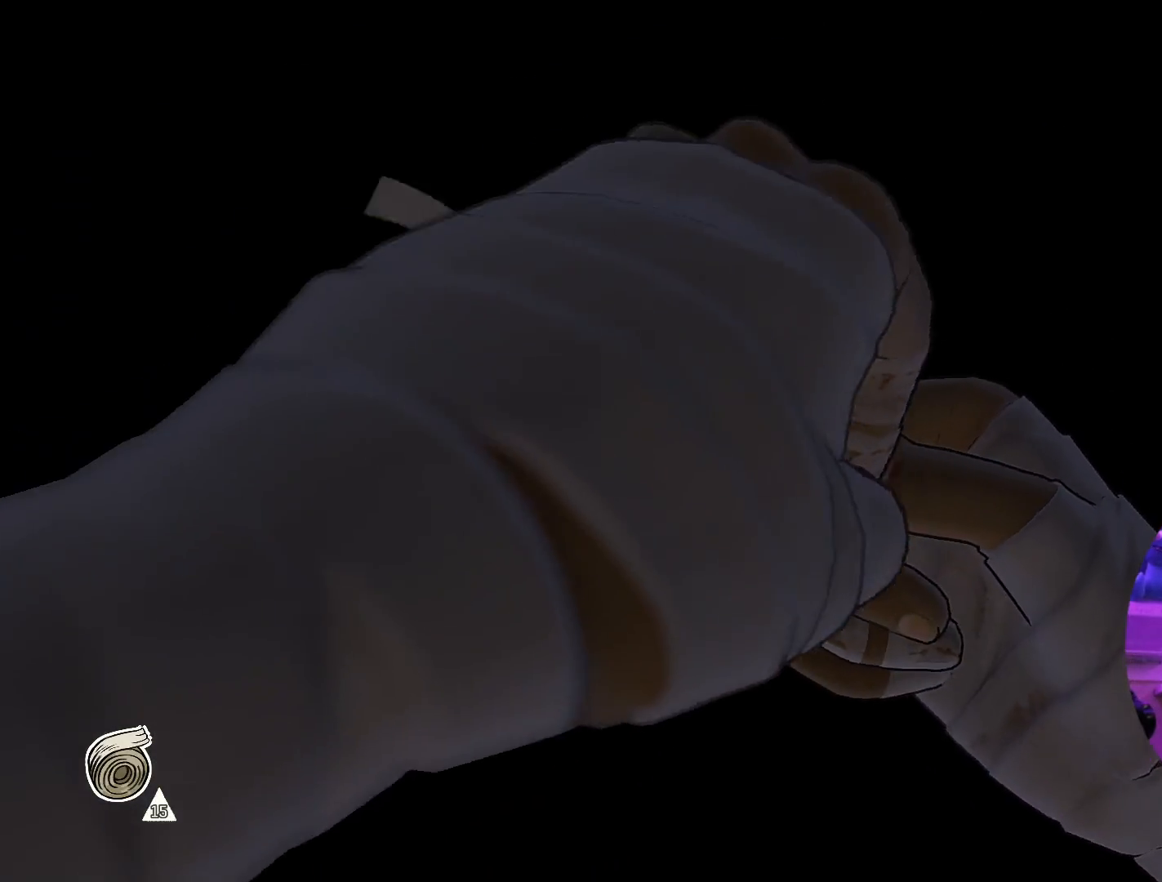
{"buttons": ["A"], "left_stick": "down-left", "right_stick": "center", "events": [[100, "left_stick", "up"], [300, "left_stick", "right"], [417, "left_stick", "down"], [467, "left_stick", "down-left"]]}
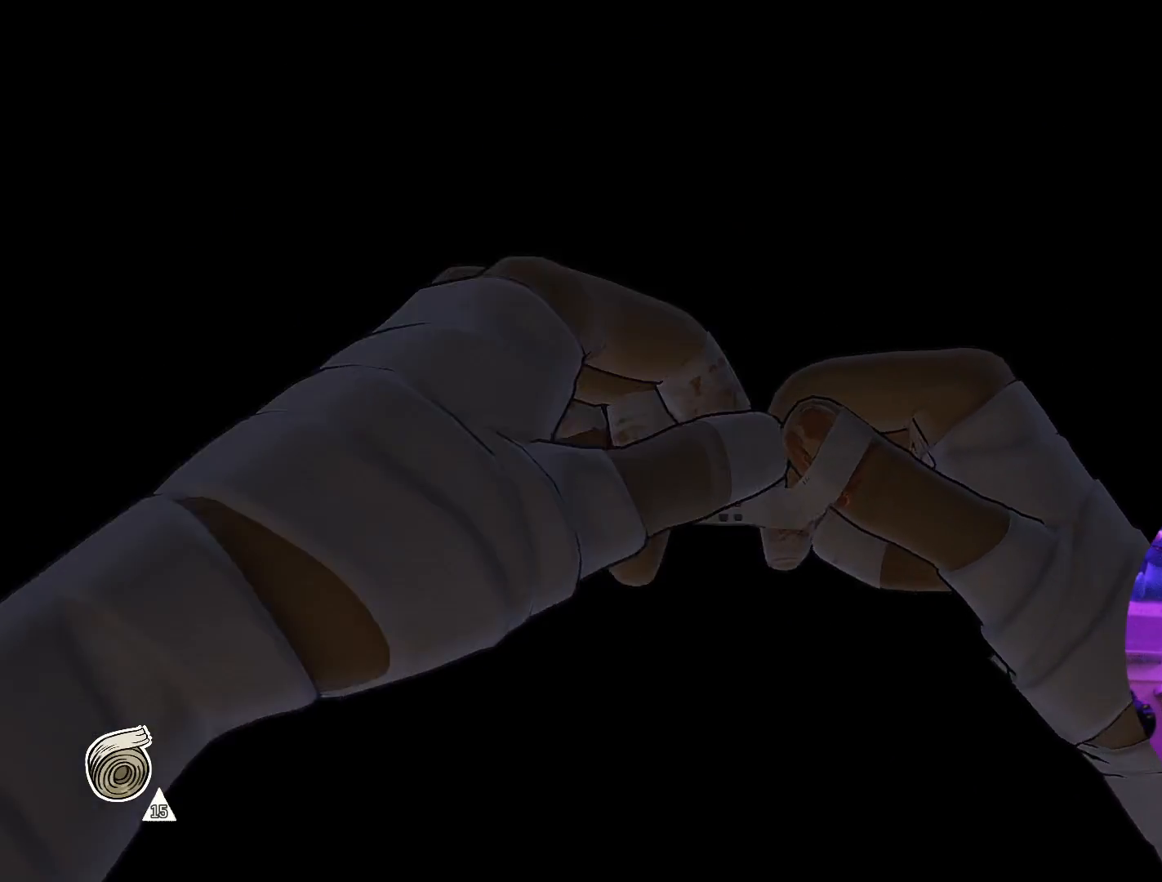
{"buttons": ["A"], "left_stick": "left", "right_stick": "center", "events": [[17, "left_stick", "left"], [133, "left_stick", "up"], [267, "left_stick", "right"], [367, "left_stick", "down"], [483, "left_stick", "left"]]}
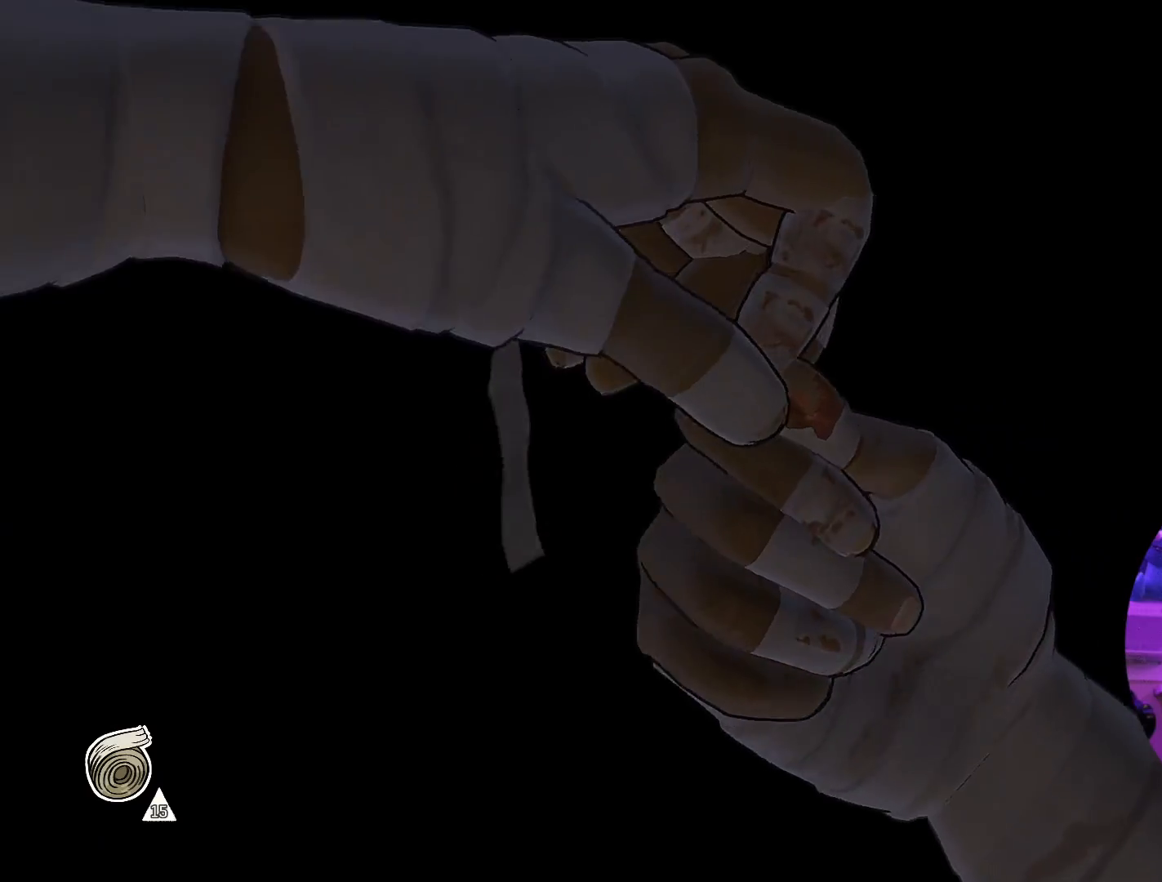
{"buttons": ["A"], "left_stick": "down", "right_stick": "center", "events": [[183, "left_stick", "up-right"], [400, "left_stick", "down-right"], [467, "left_stick", "down"]]}
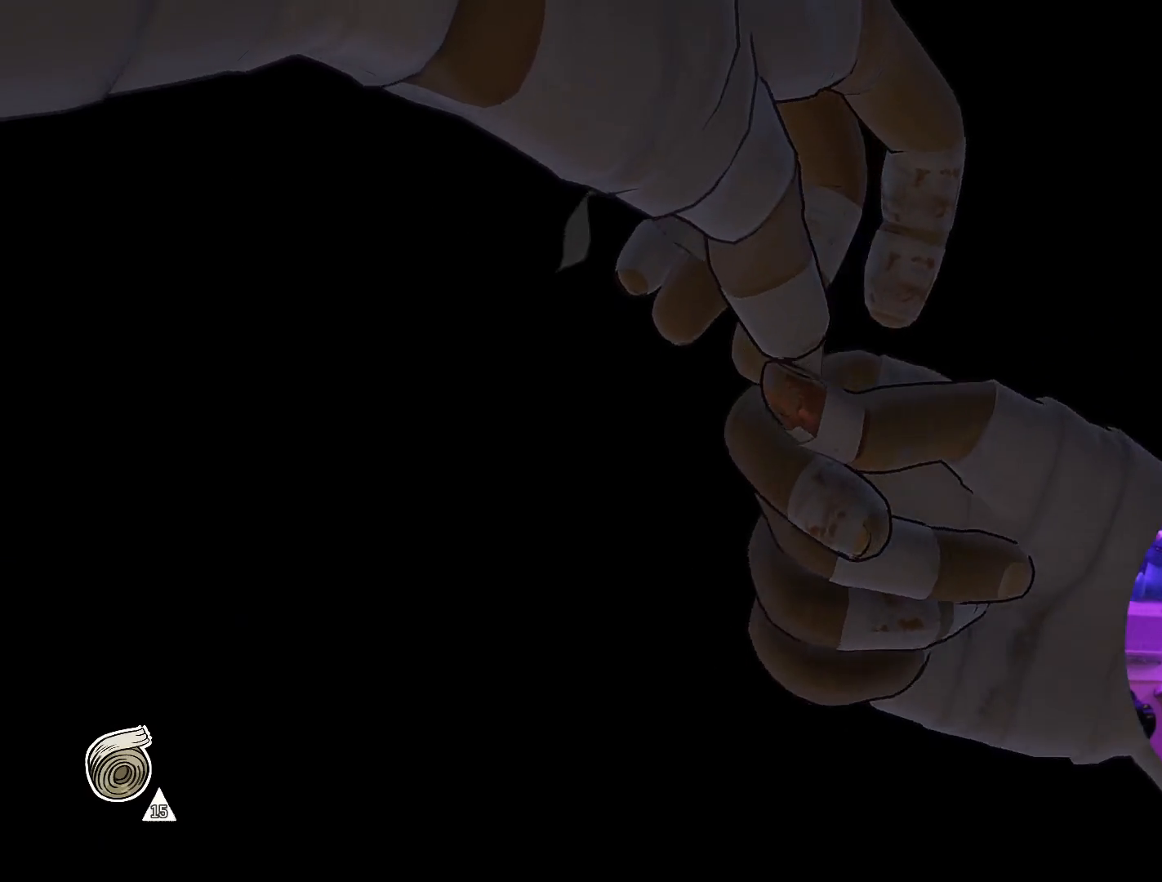
{"buttons": ["A"], "left_stick": "down", "right_stick": "center", "events": [[67, "left_stick", "left"], [217, "left_stick", "up"], [333, "left_stick", "right"], [433, "left_stick", "down"]]}
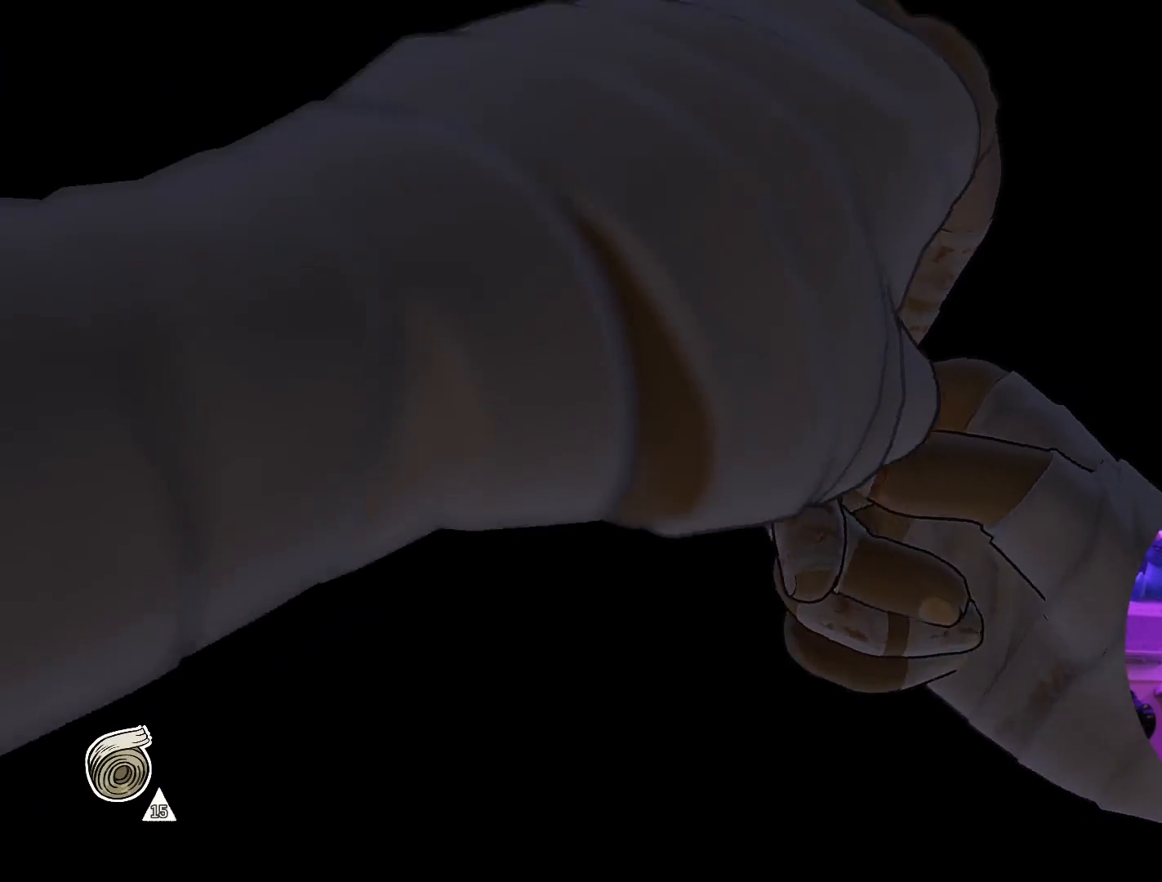
{"buttons": ["A"], "left_stick": "down-right", "right_stick": "center", "events": [[50, "left_stick", "left"], [233, "left_stick", "up-right"], [483, "left_stick", "down-right"]]}
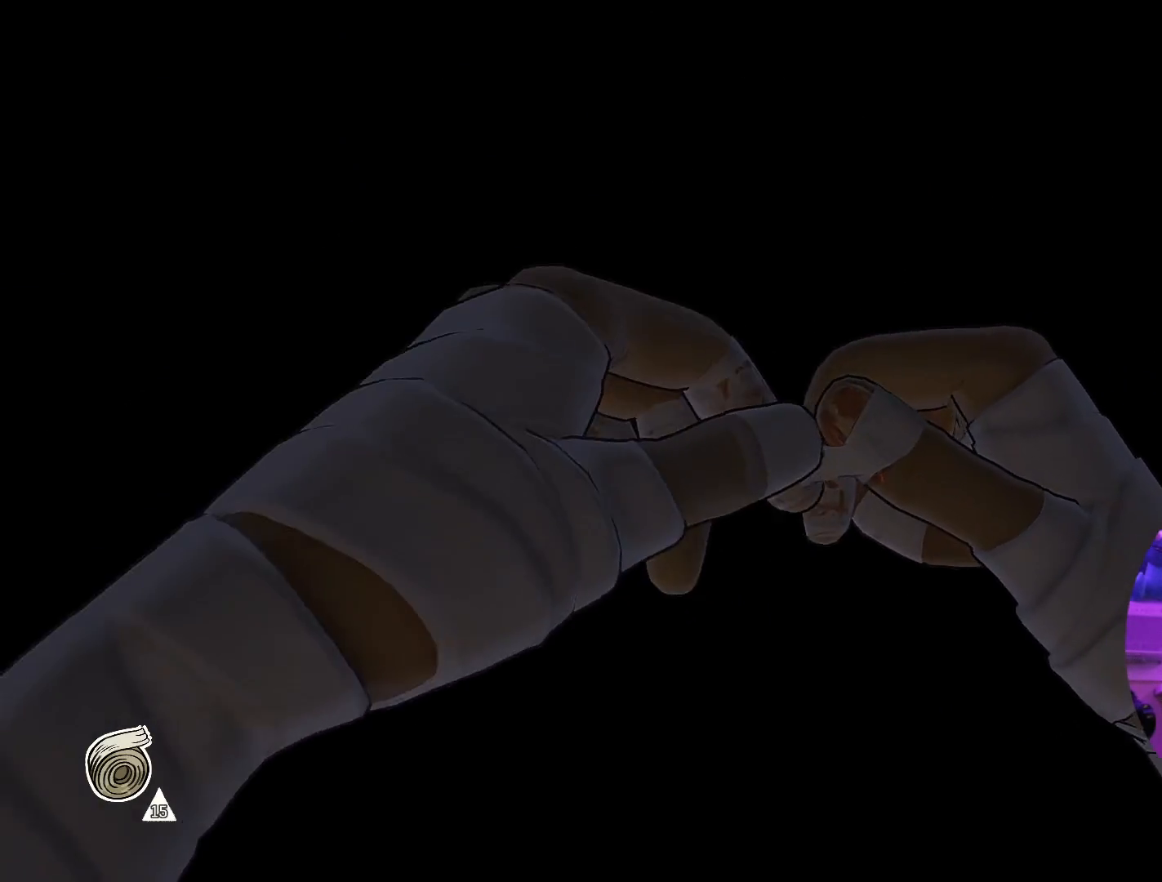
{"buttons": ["A"], "left_stick": "right", "right_stick": "center", "events": [[33, "left_stick", "down-left"], [283, "left_stick", "up-left"], [383, "left_stick", "up-right"], [483, "left_stick", "right"]]}
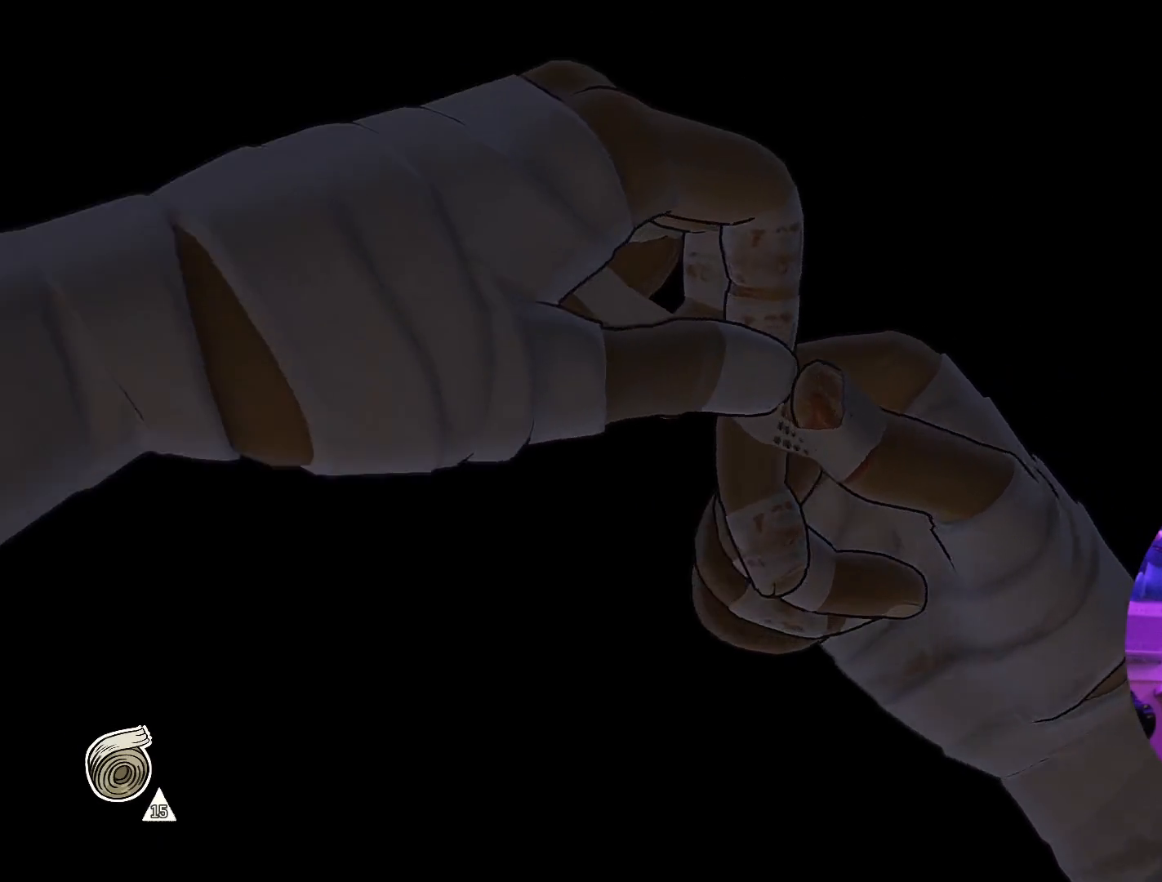
{"buttons": ["A"], "left_stick": "up-right", "right_stick": "center", "events": [[33, "left_stick", "down-right"], [150, "left_stick", "down-left"], [300, "left_stick", "up-left"], [383, "left_stick", "up-right"]]}
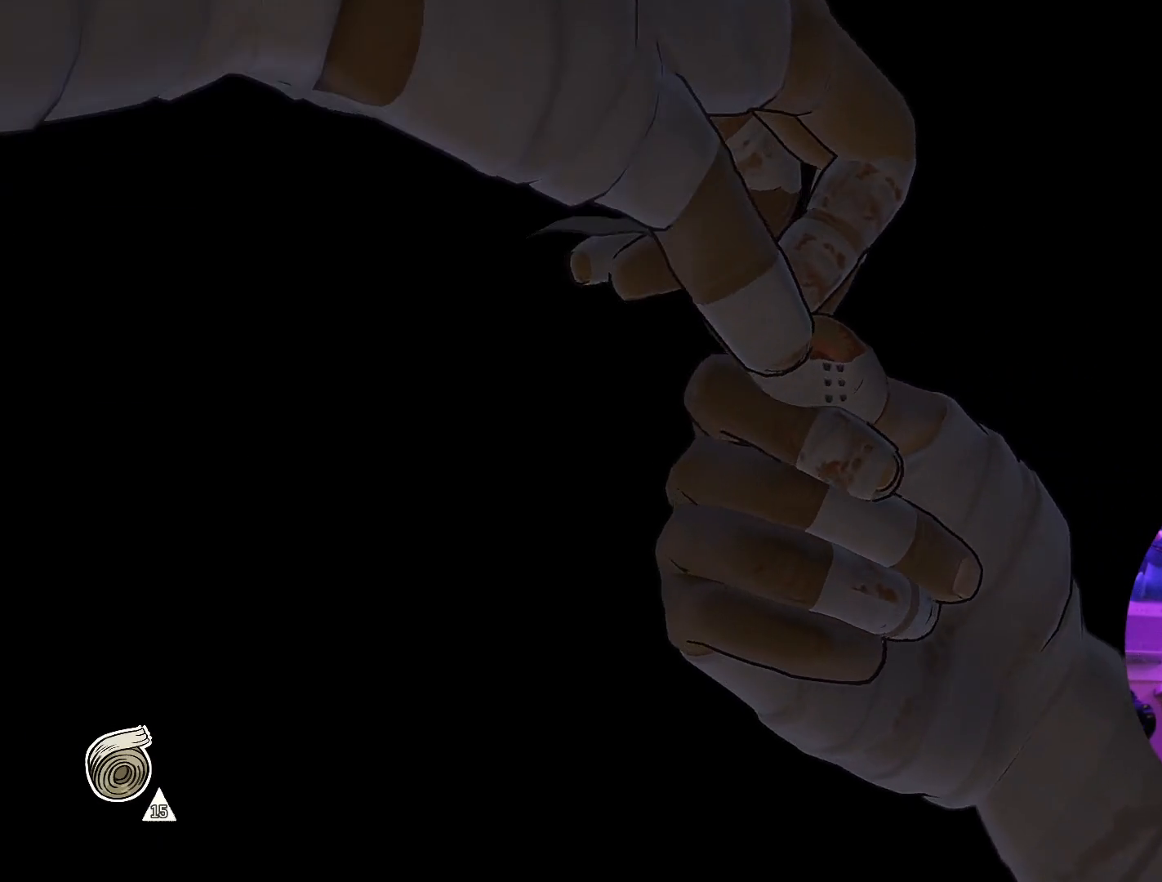
{"buttons": ["A"], "left_stick": "up-left", "right_stick": "center", "events": [[83, "left_stick", "right"], [233, "left_stick", "down"], [400, "left_stick", "left"], [467, "left_stick", "up-left"]]}
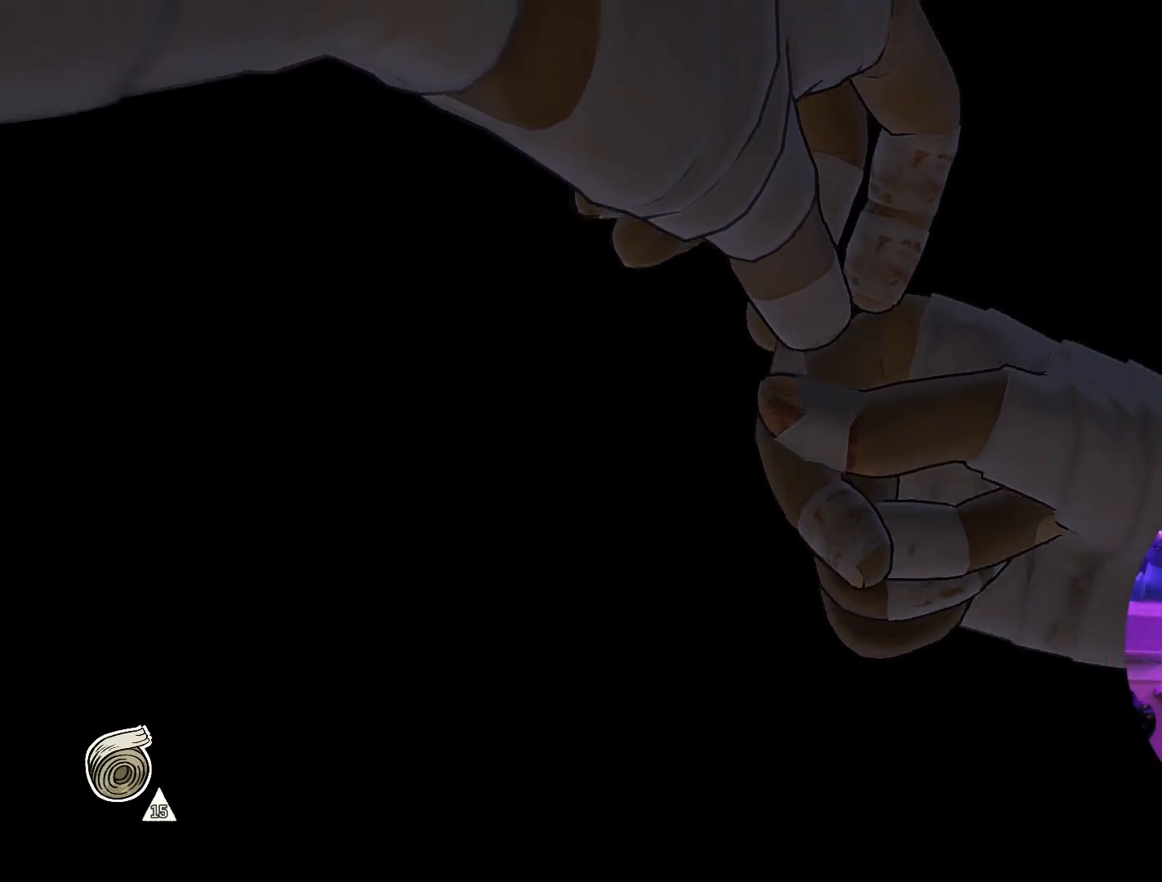
{"buttons": ["A"], "left_stick": "left", "right_stick": "center", "events": [[17, "left_stick", "up"], [167, "left_stick", "right"], [233, "left_stick", "down"], [383, "left_stick", "left"]]}
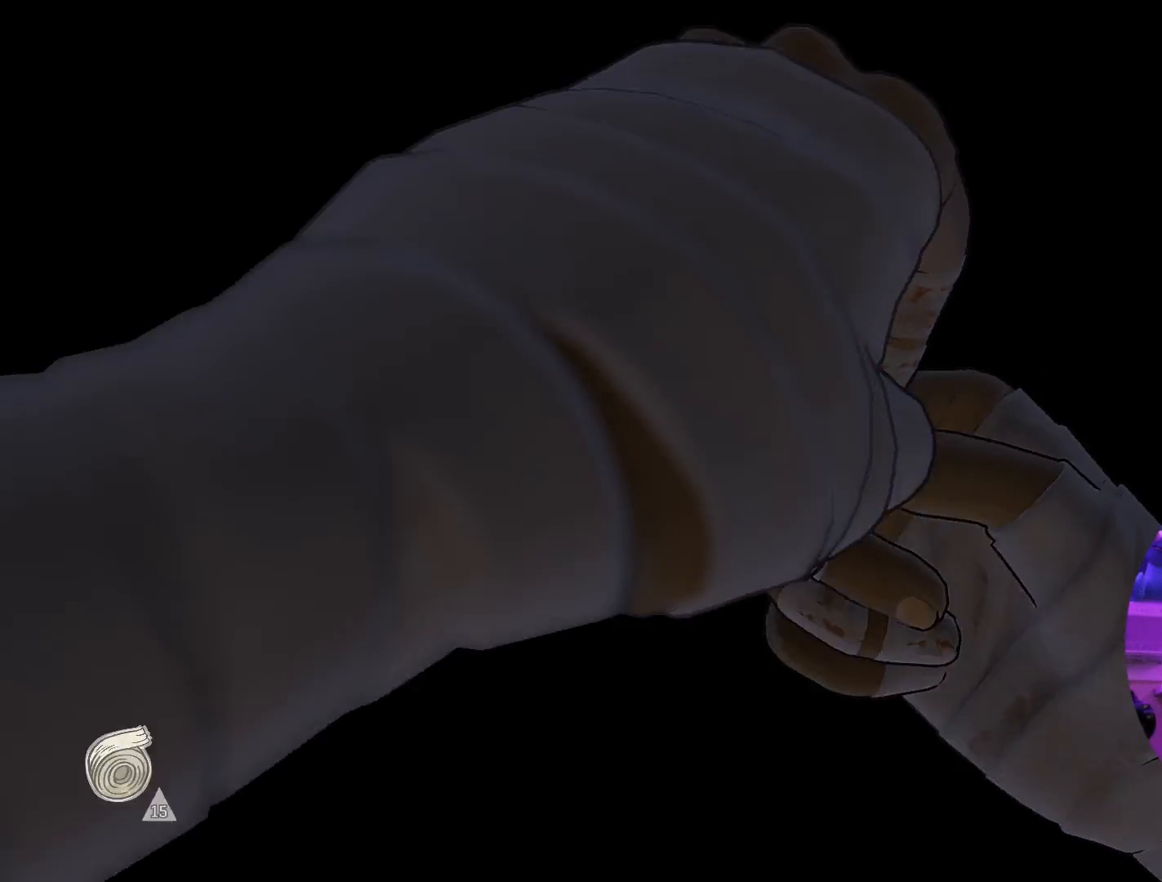
{"buttons": ["A"], "left_stick": "up-right", "right_stick": "center", "events": [[67, "left_stick", "center"], [117, "left_stick", "down"], [217, "left_stick", "left"], [450, "left_stick", "up-right"]]}
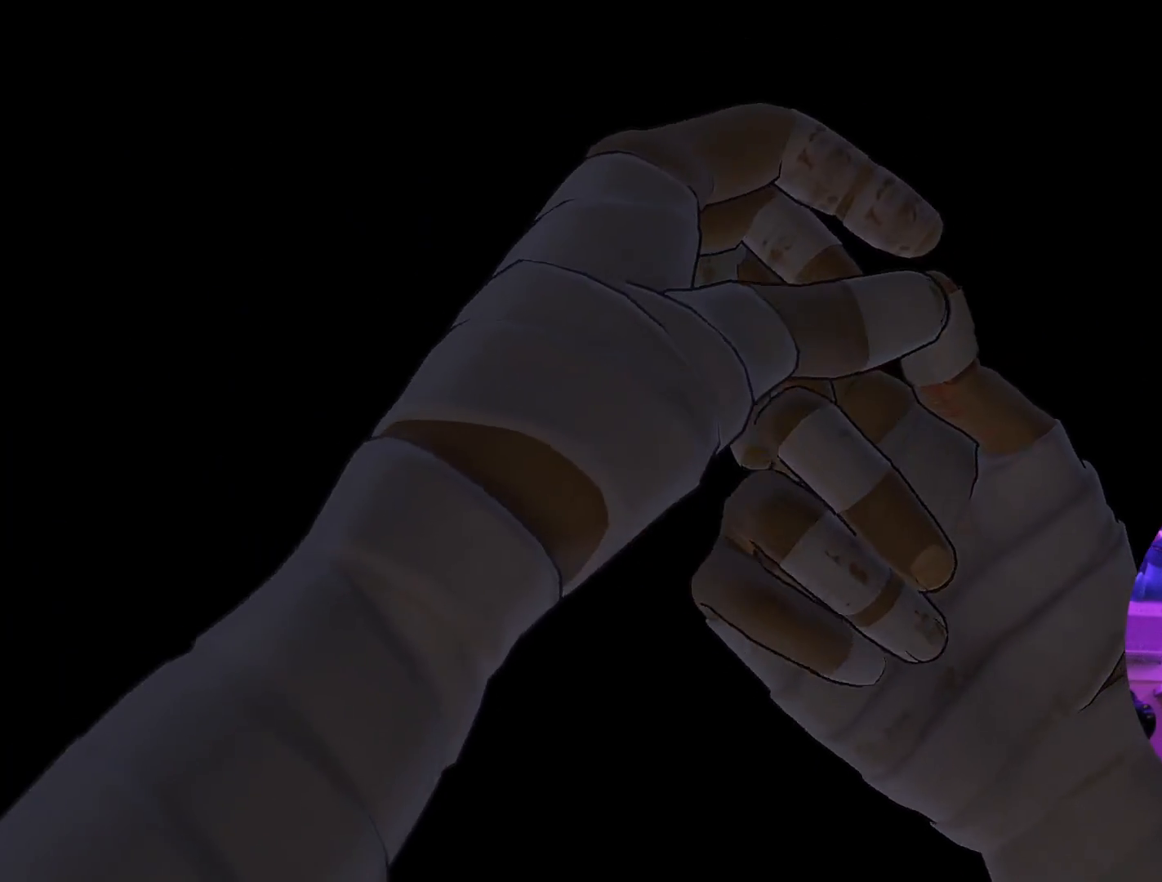
{"buttons": ["A"], "left_stick": "up", "right_stick": "center", "events": [[33, "left_stick", "right"], [183, "left_stick", "down"], [300, "left_stick", "left"], [483, "left_stick", "up"]]}
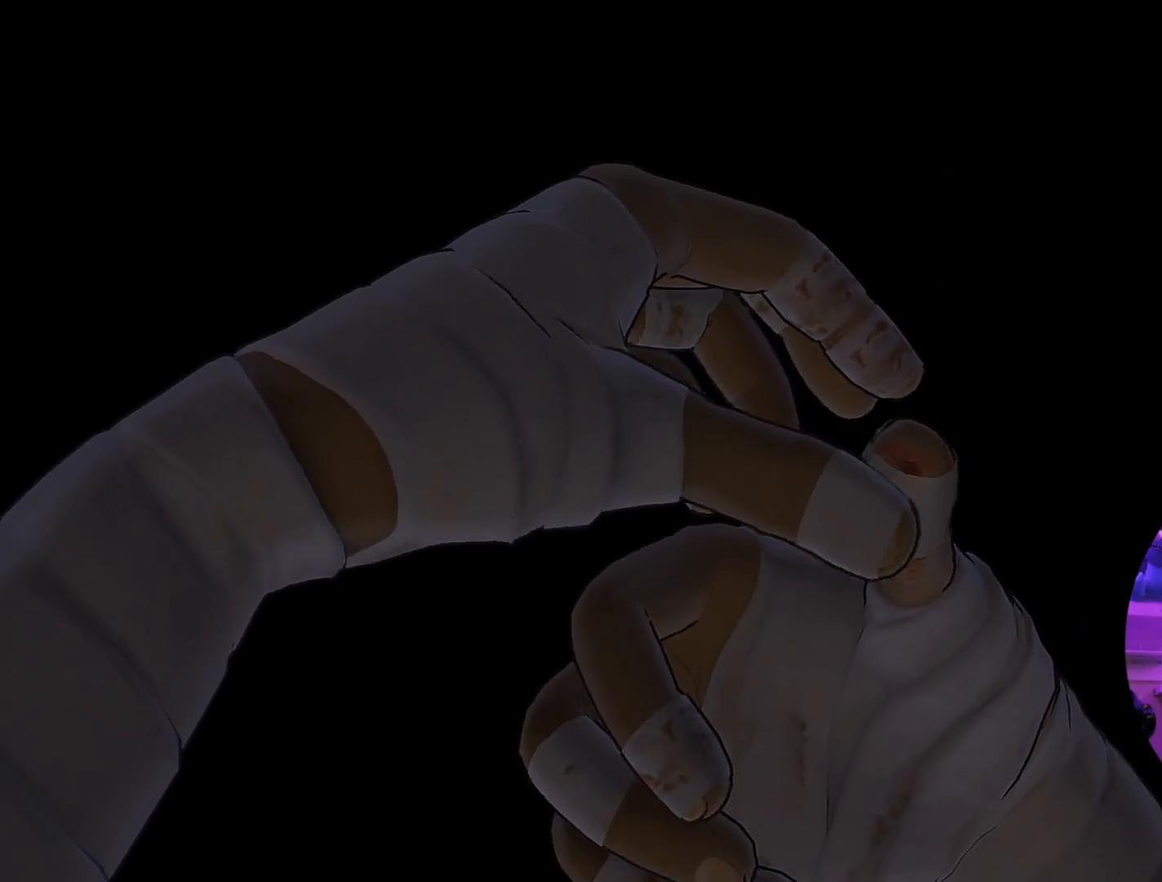
{"buttons": [], "left_stick": "center", "right_stick": "center", "events": [[217, "left_stick", "center"], [267, "A", "up"]]}
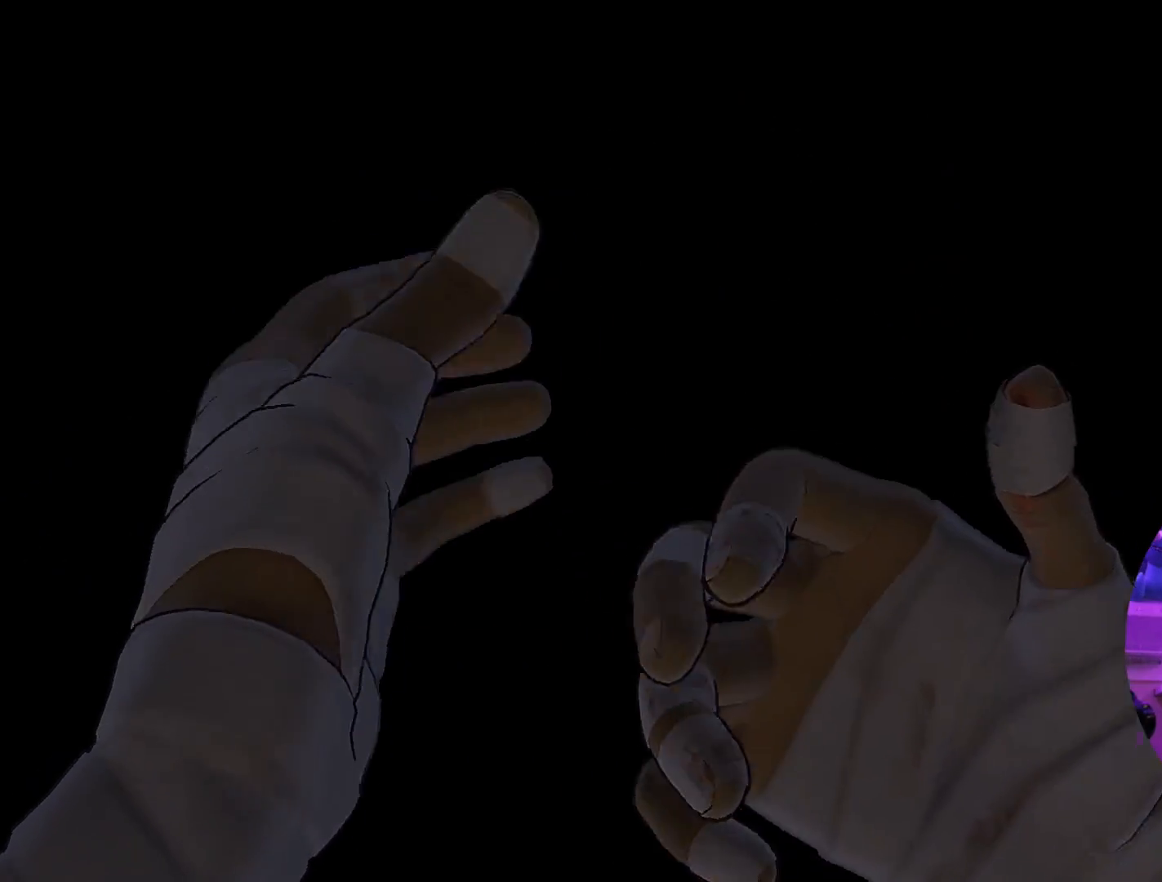
{"buttons": [], "left_stick": "center", "right_stick": "center", "events": []}
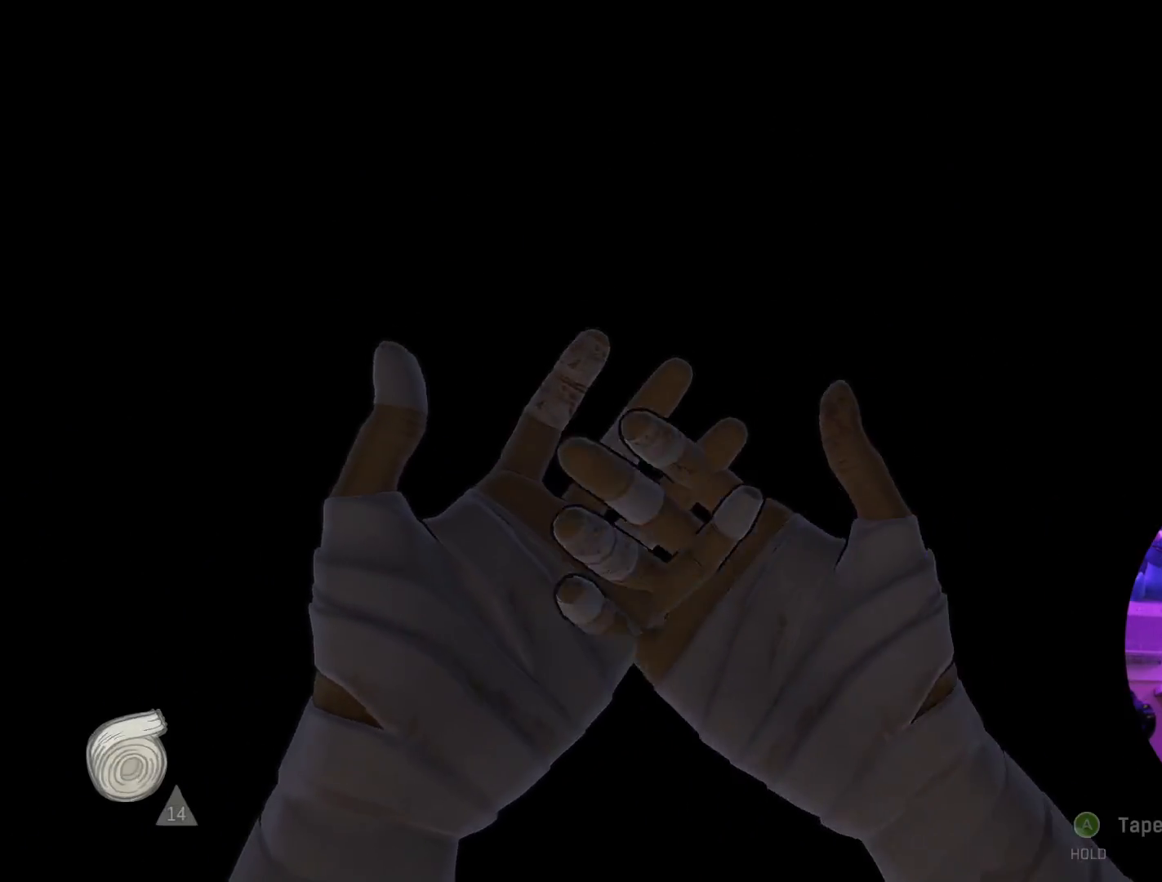
{"buttons": [], "left_stick": "center", "right_stick": "center", "events": [[300, "right_stick", "up"], [433, "right_stick", "center"]]}
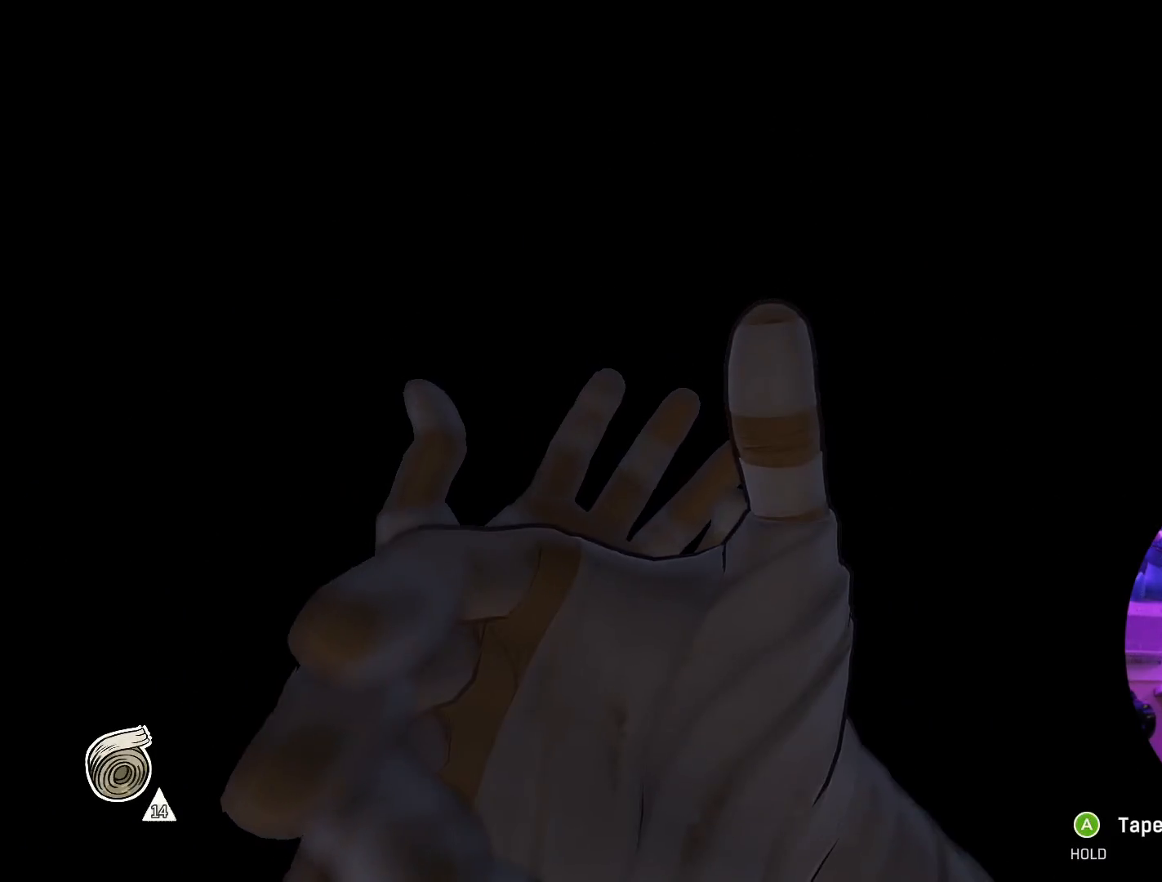
{"buttons": [], "left_stick": "center", "right_stick": "center", "events": [[400, "B", "down"], [500, "B", "up"]]}
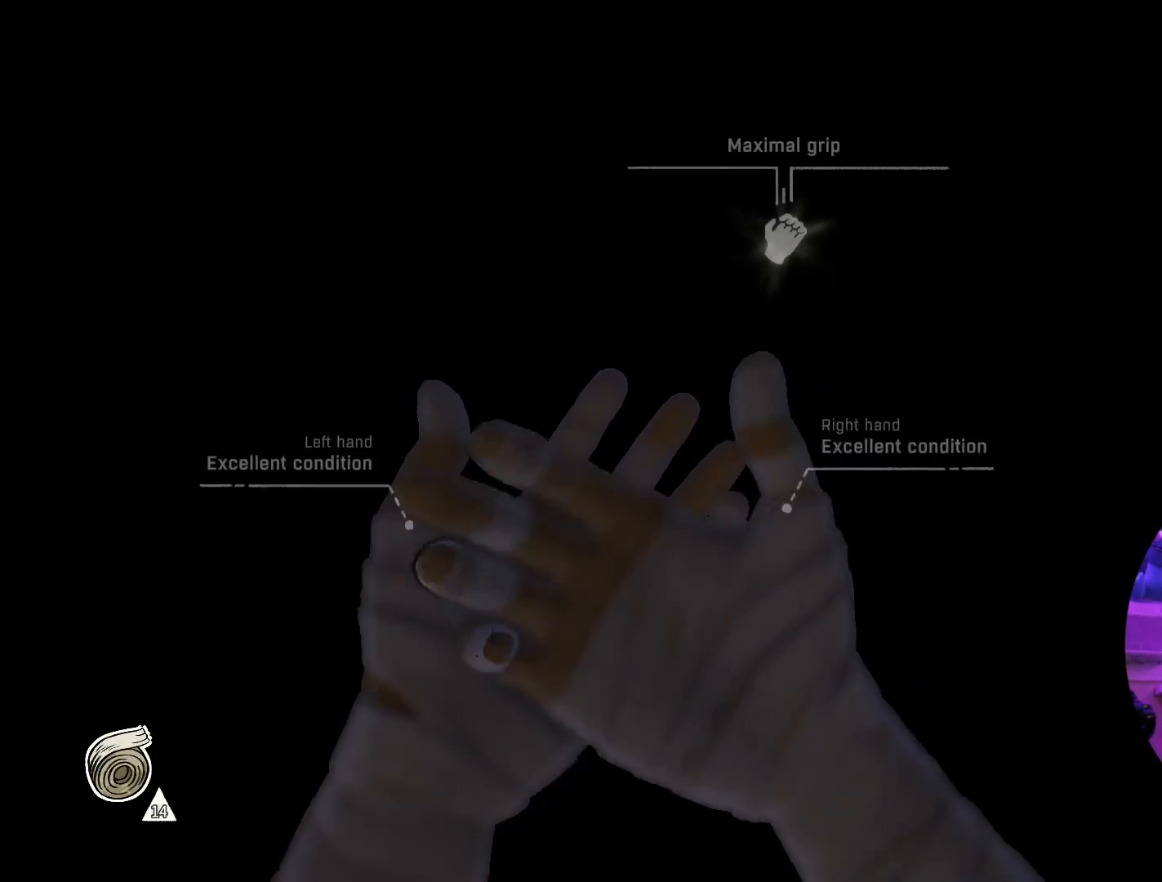
{"buttons": ["B"], "left_stick": "center", "right_stick": "center", "events": [[483, "B", "down"]]}
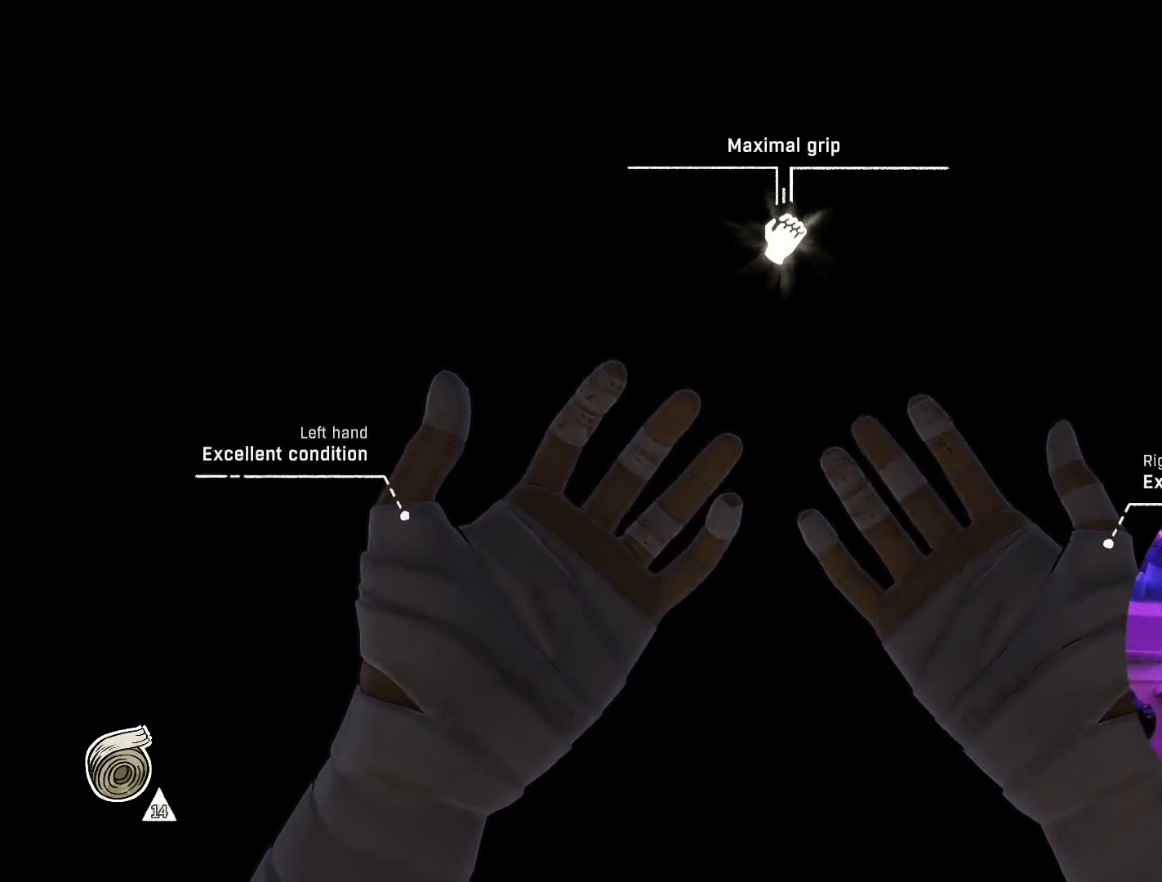
{"buttons": [], "left_stick": "center", "right_stick": "center", "events": [[83, "B", "up"]]}
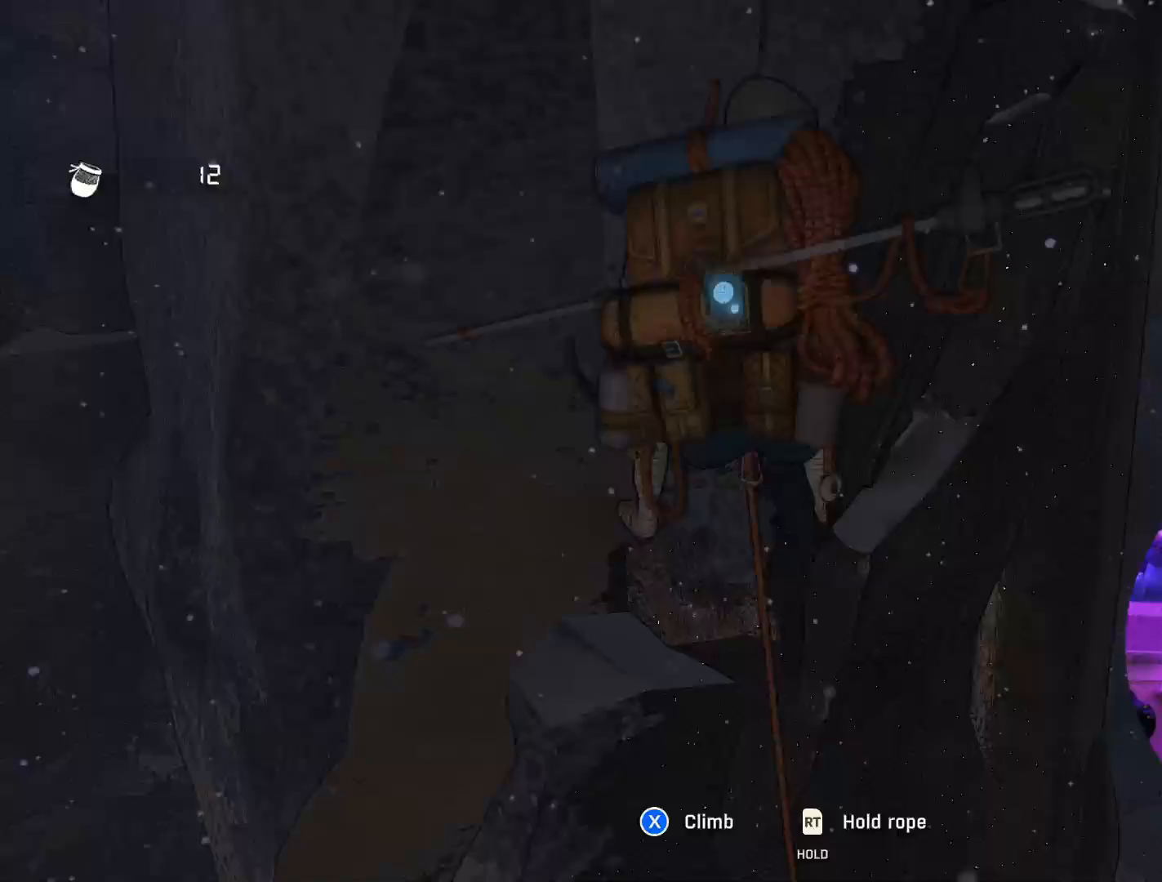
{"buttons": [], "left_stick": "center", "right_stick": "center", "events": []}
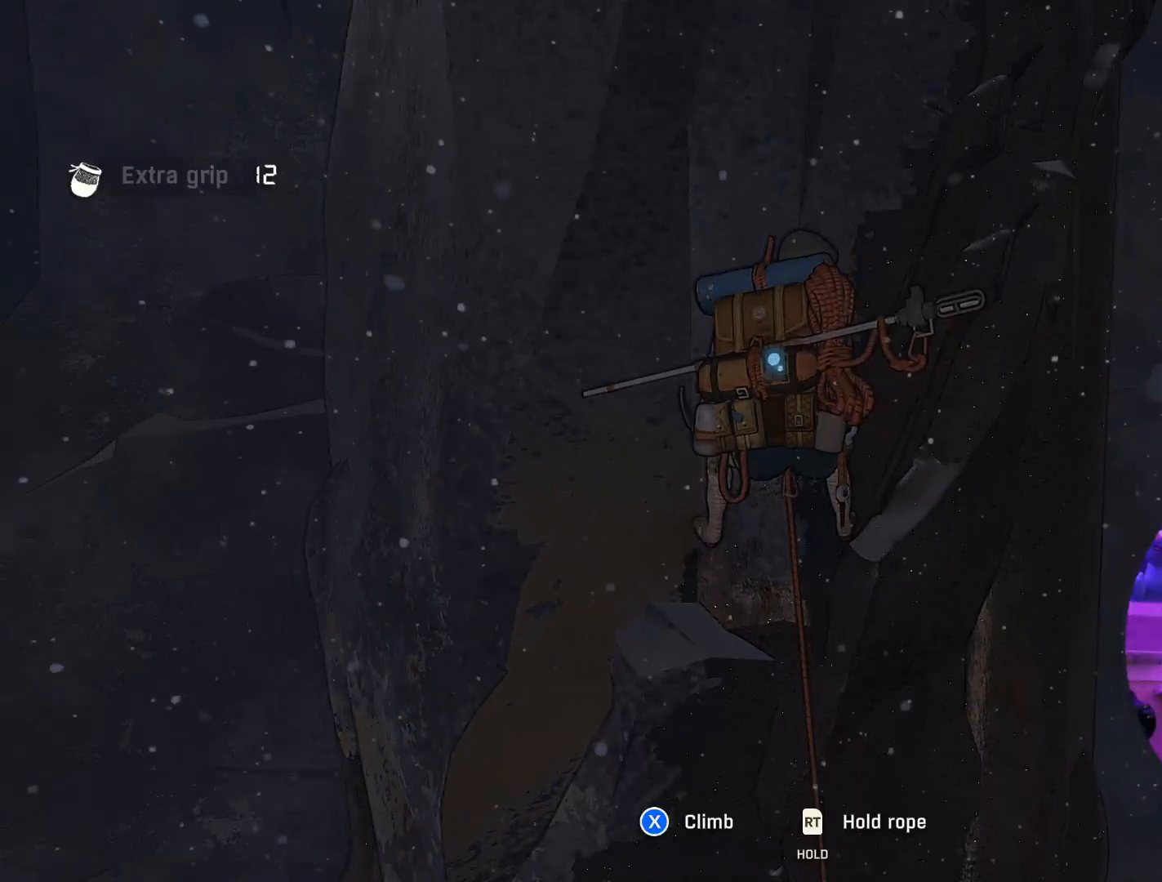
{"buttons": [], "left_stick": "center", "right_stick": "up", "events": [[150, "right_stick", "up"]]}
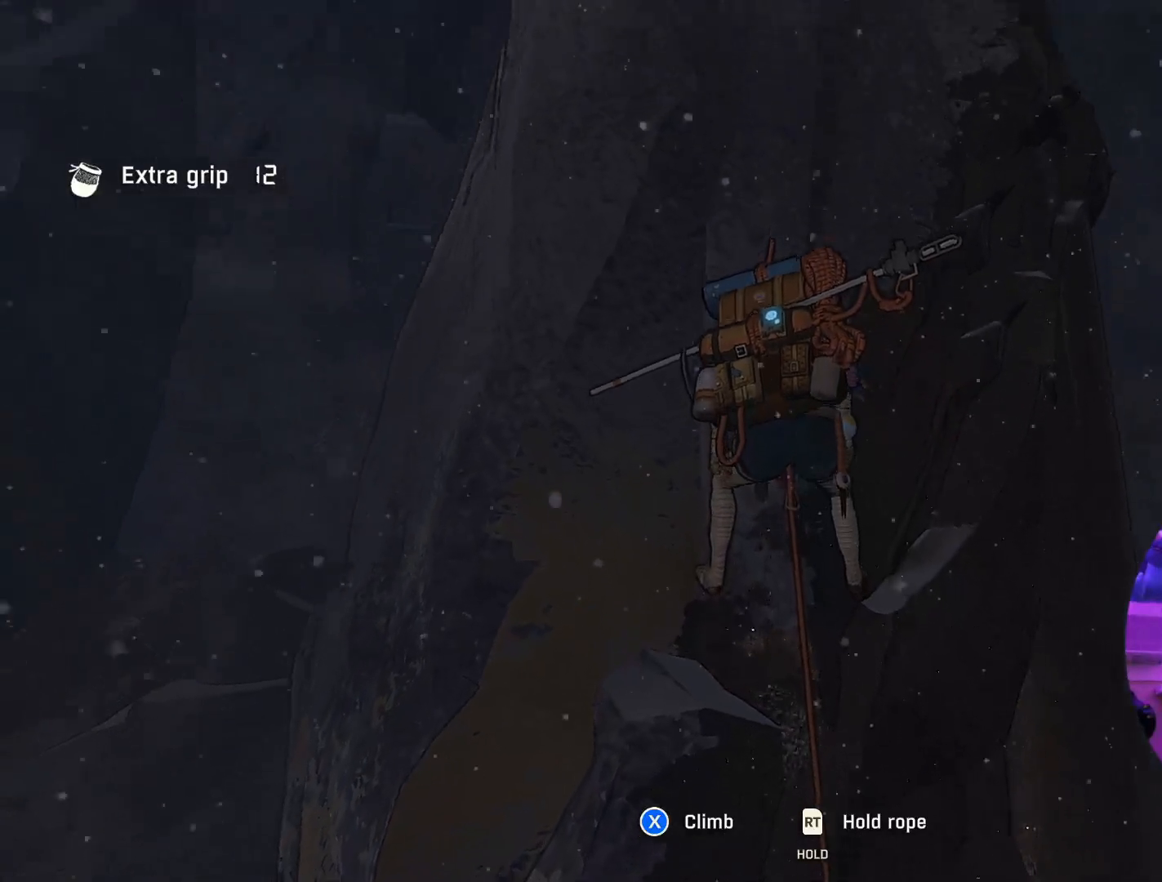
{"buttons": [], "left_stick": "center", "right_stick": "left", "events": [[67, "right_stick", "center"], [383, "right_stick", "left"]]}
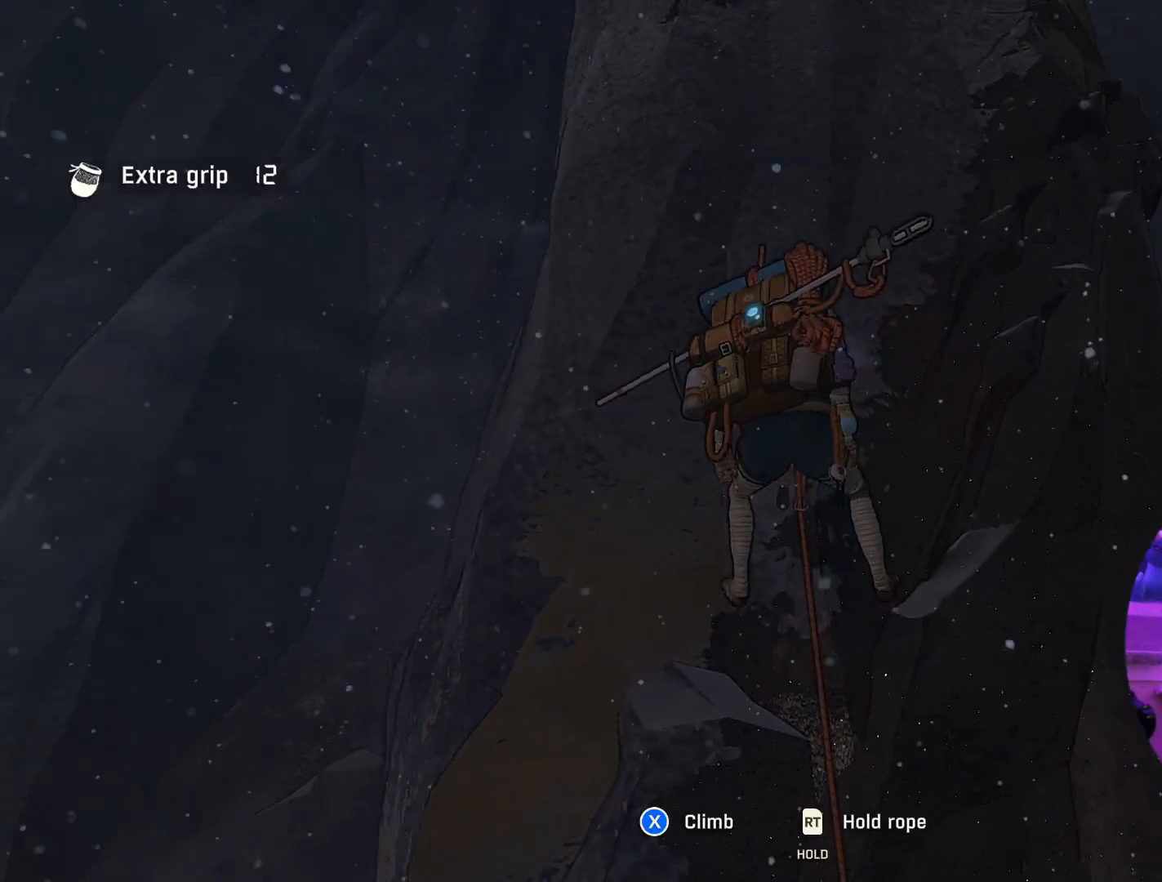
{"buttons": [], "left_stick": "center", "right_stick": "center", "events": [[383, "right_stick", "center"]]}
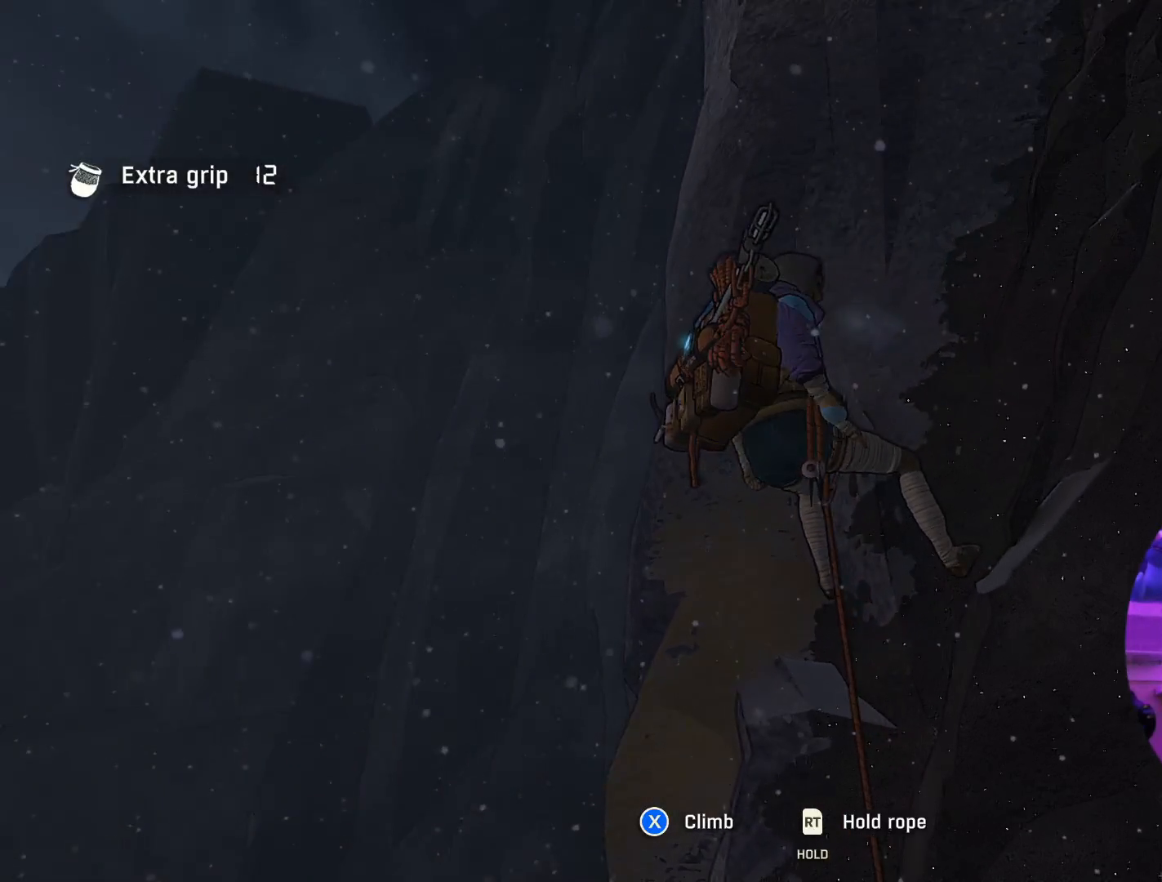
{"buttons": [], "left_stick": "center", "right_stick": "right", "events": [[100, "right_stick", "right"]]}
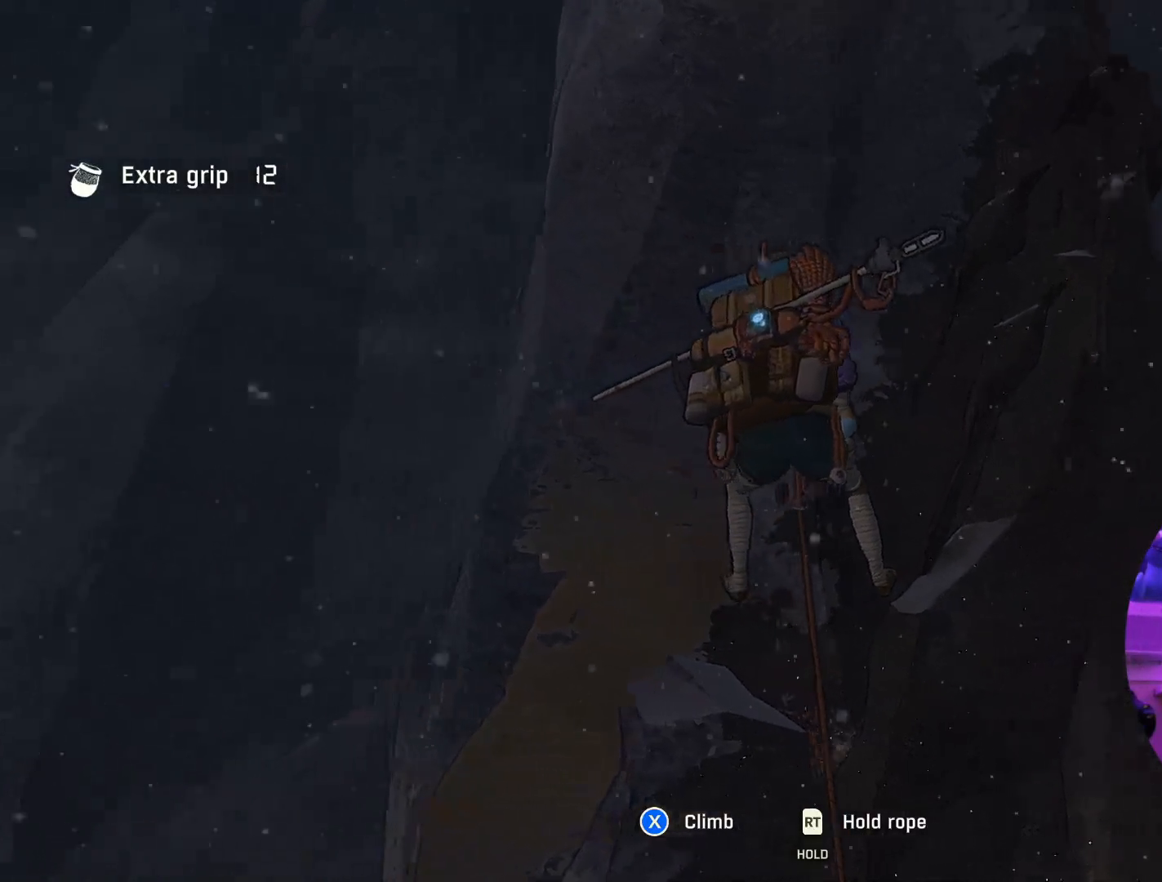
{"buttons": [], "left_stick": "center", "right_stick": "center", "events": [[67, "right_stick", "center"]]}
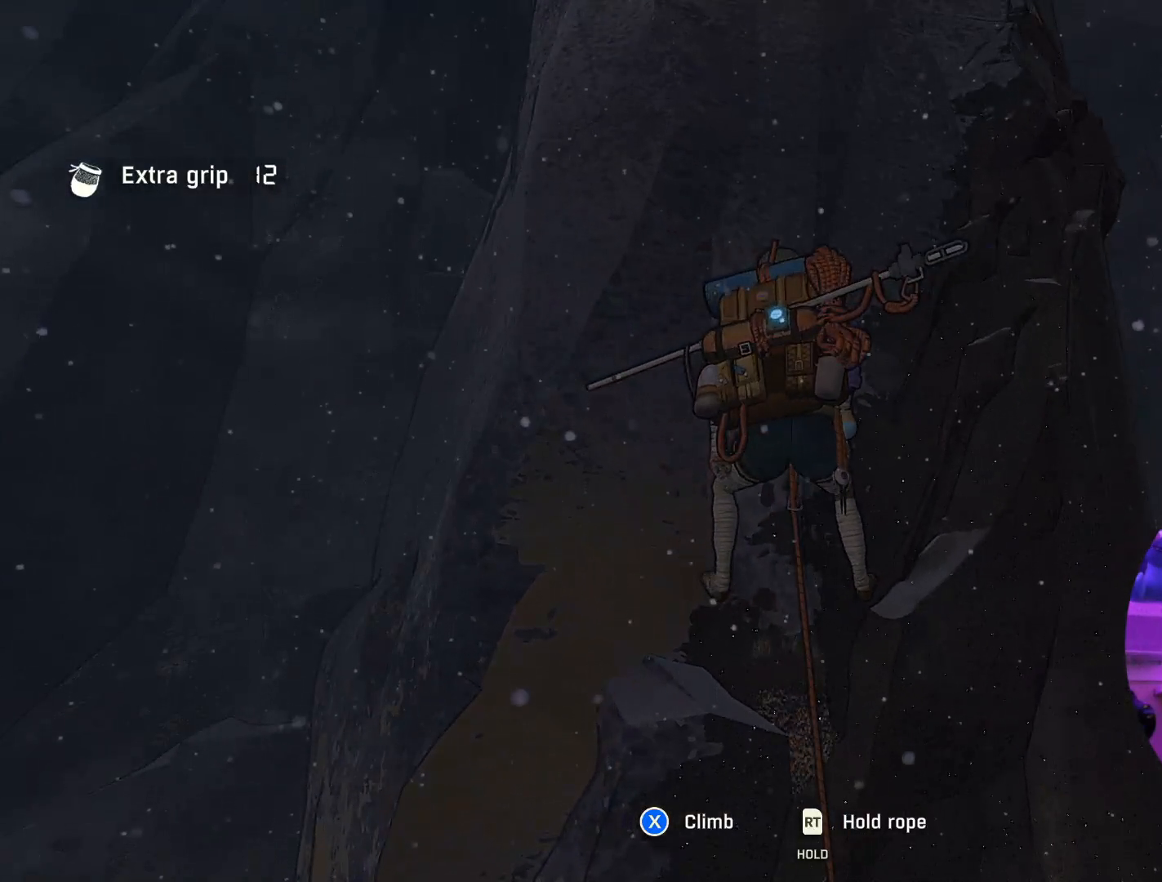
{"buttons": [], "left_stick": "center", "right_stick": "center"}
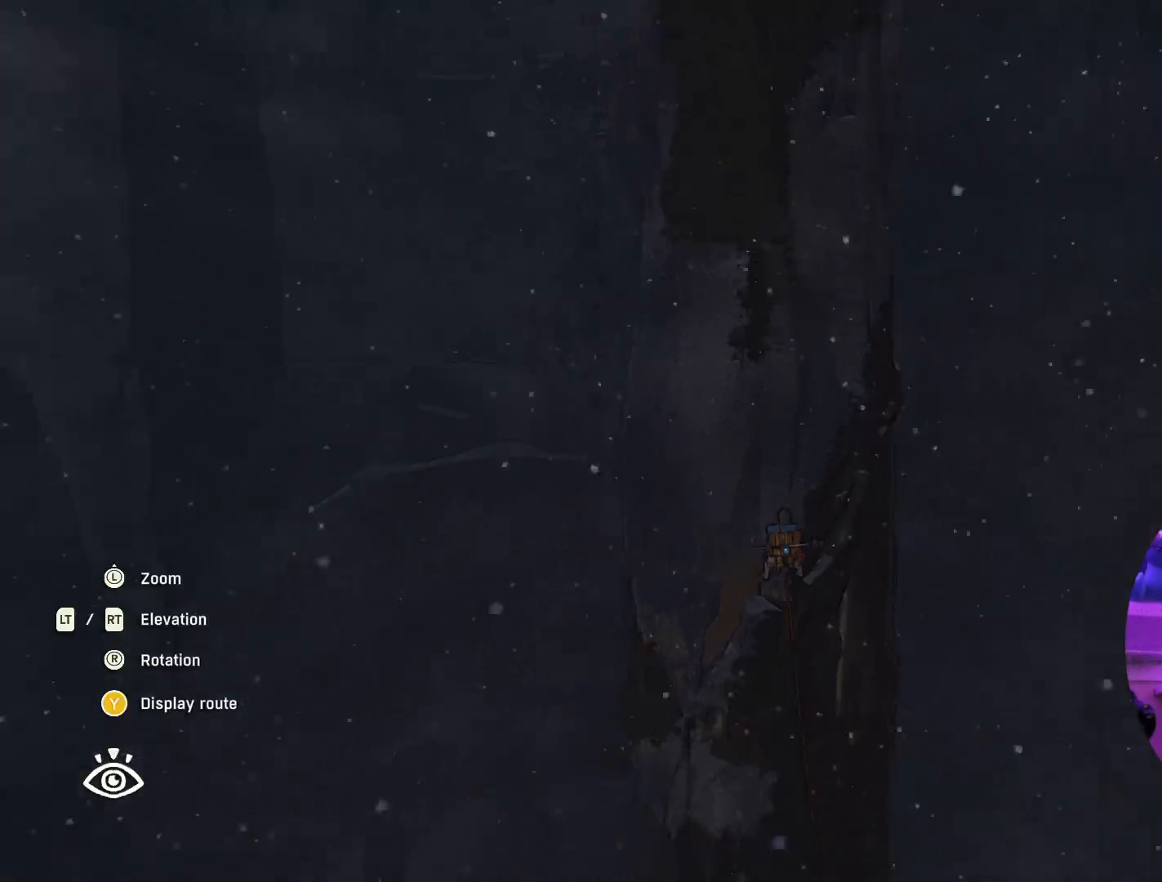
{"buttons": ["L1"], "left_stick": "center", "right_stick": "center", "events": [[450, "L1", "down"], [450, "L2", "down"], [500, "L2", "up"]]}